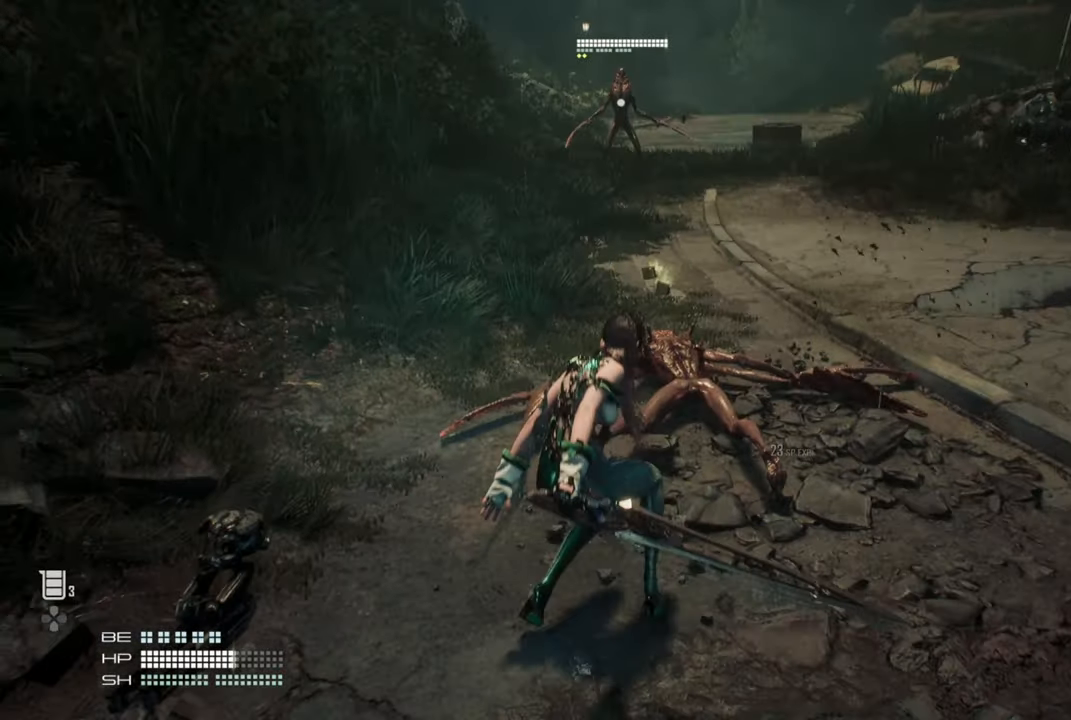
Gameplay with a controller (PlayStation layout); each line is a JSON object with the inputs held at the frame after it. "events" lists button and stick changes between this image and that frame as [ms after this image, input, new state], when the widget could be followed in between.
{"buttons": [], "left_stick": "up-right", "right_stick": "right", "events": []}
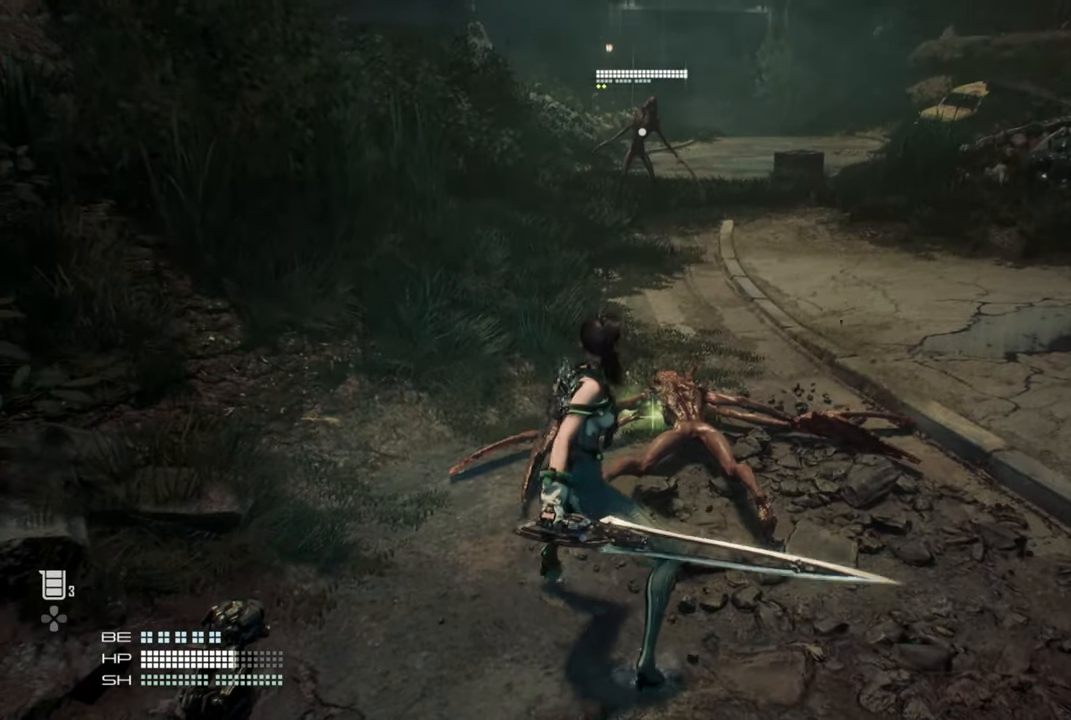
{"buttons": [], "left_stick": "up-right", "right_stick": "right", "events": [[50, "R3", "down"], [200, "R3", "up"]]}
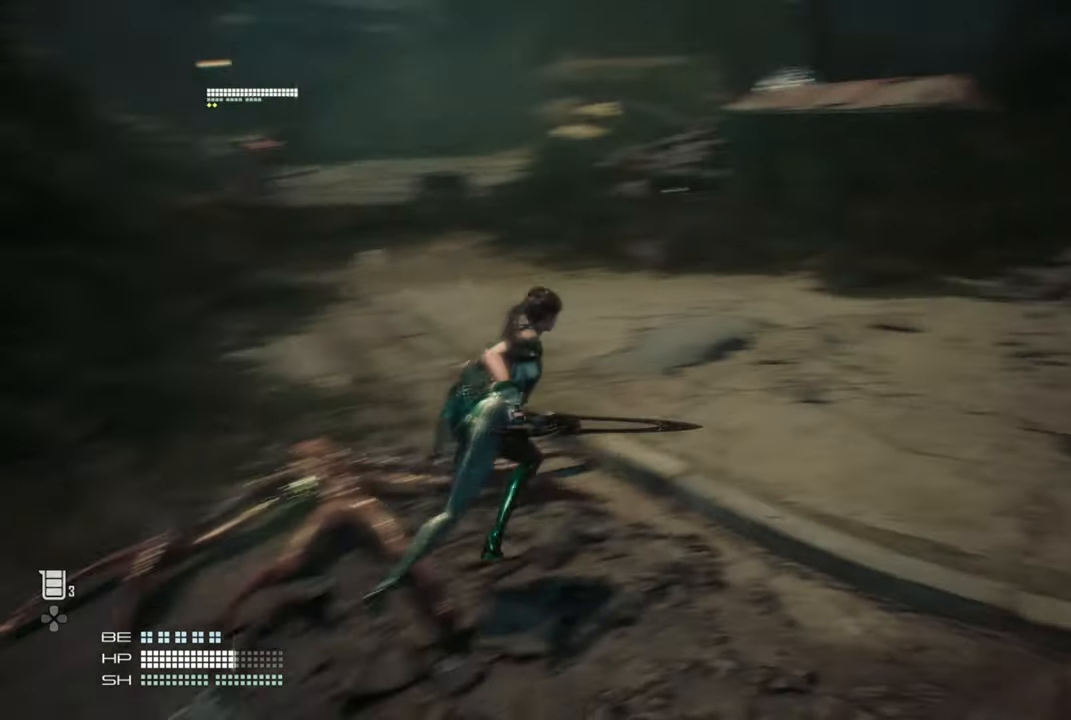
{"buttons": [], "left_stick": "up", "right_stick": "right", "events": [[150, "L3", "down"], [150, "left_stick", "up"], [250, "L3", "up"], [250, "left_stick", "up-right"], [467, "left_stick", "up"]]}
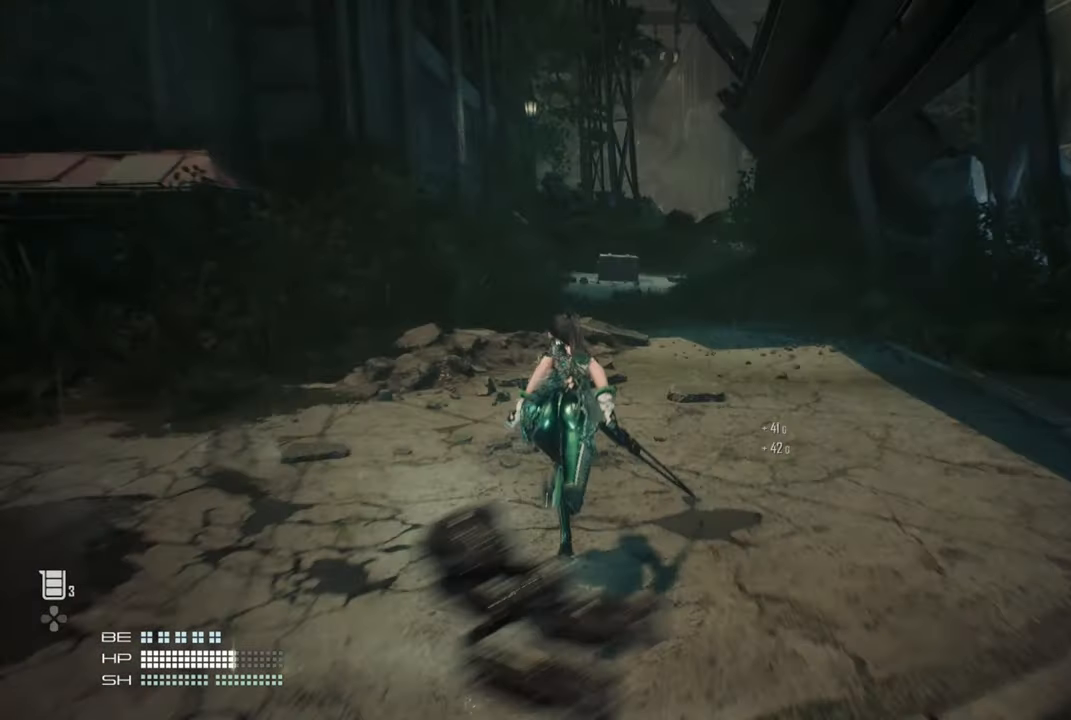
{"buttons": [], "left_stick": "up", "right_stick": "center", "events": [[150, "right_stick", "center"]]}
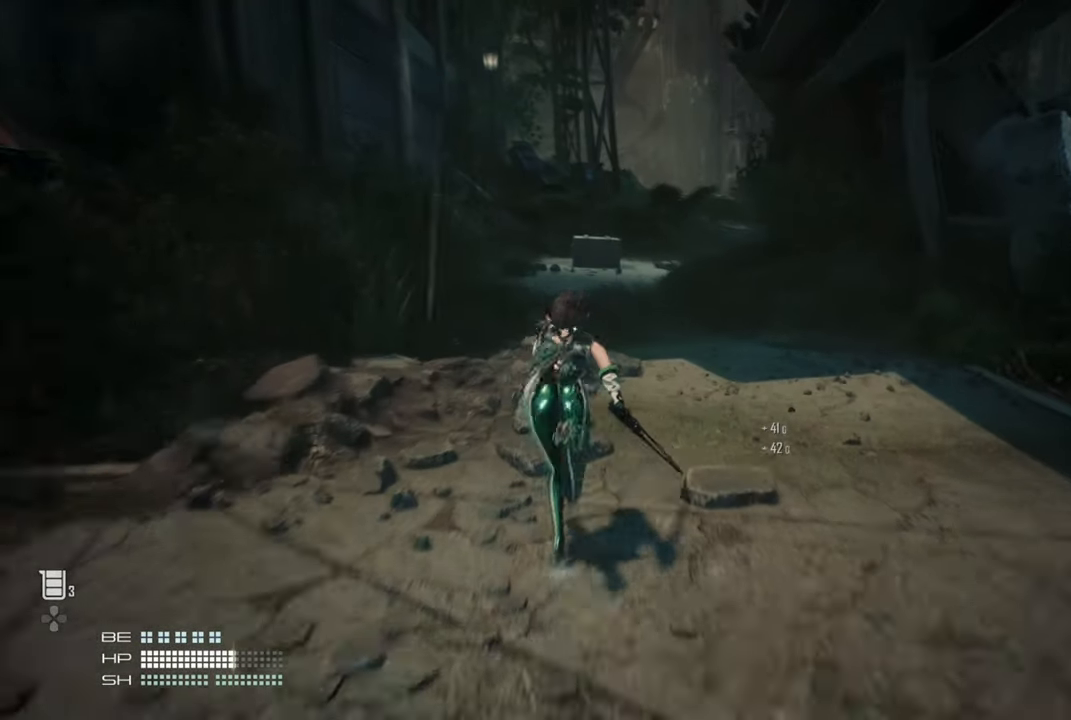
{"buttons": [], "left_stick": "up", "right_stick": "center", "events": []}
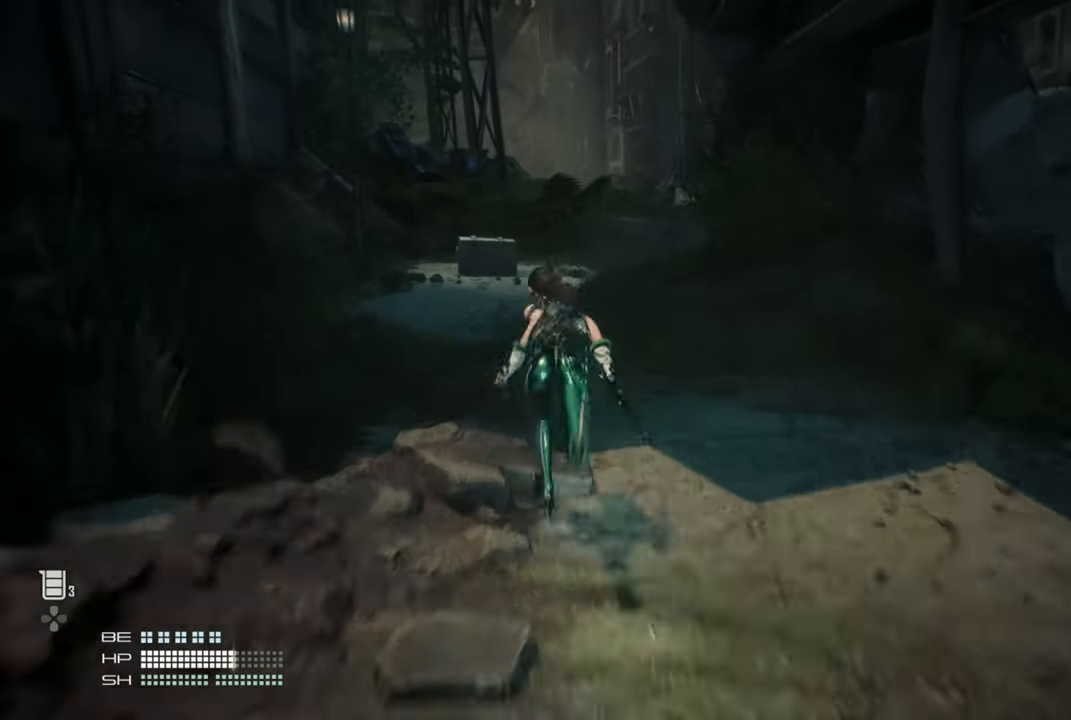
{"buttons": [], "left_stick": "up", "right_stick": "center", "events": []}
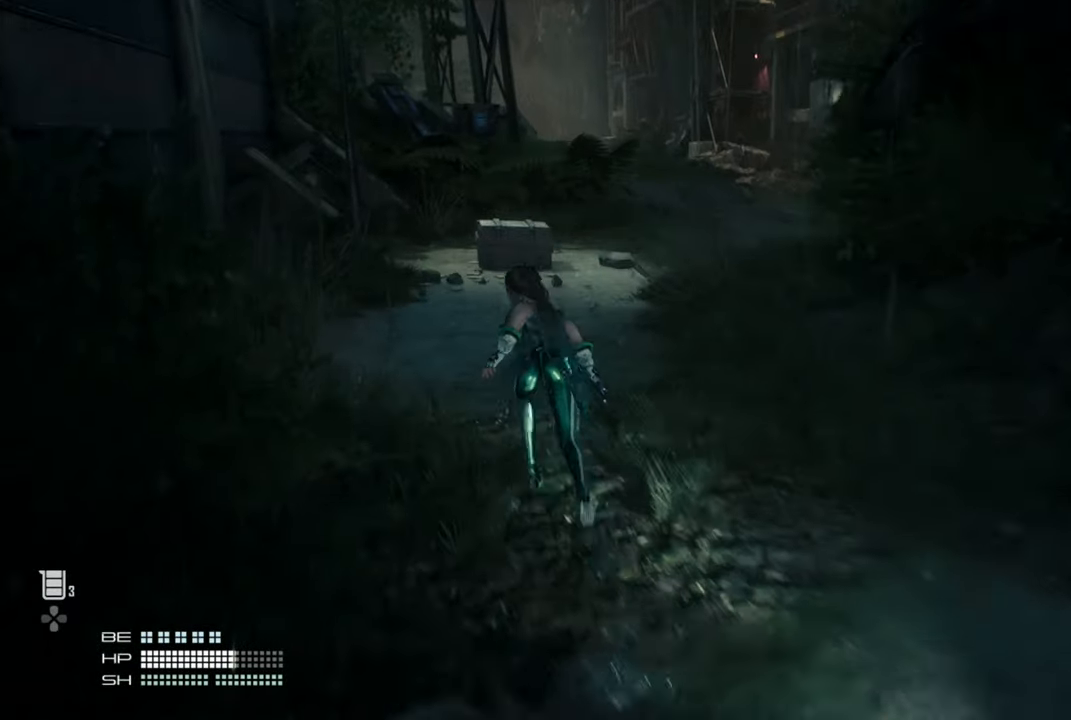
{"buttons": [], "left_stick": "up", "right_stick": "center", "events": []}
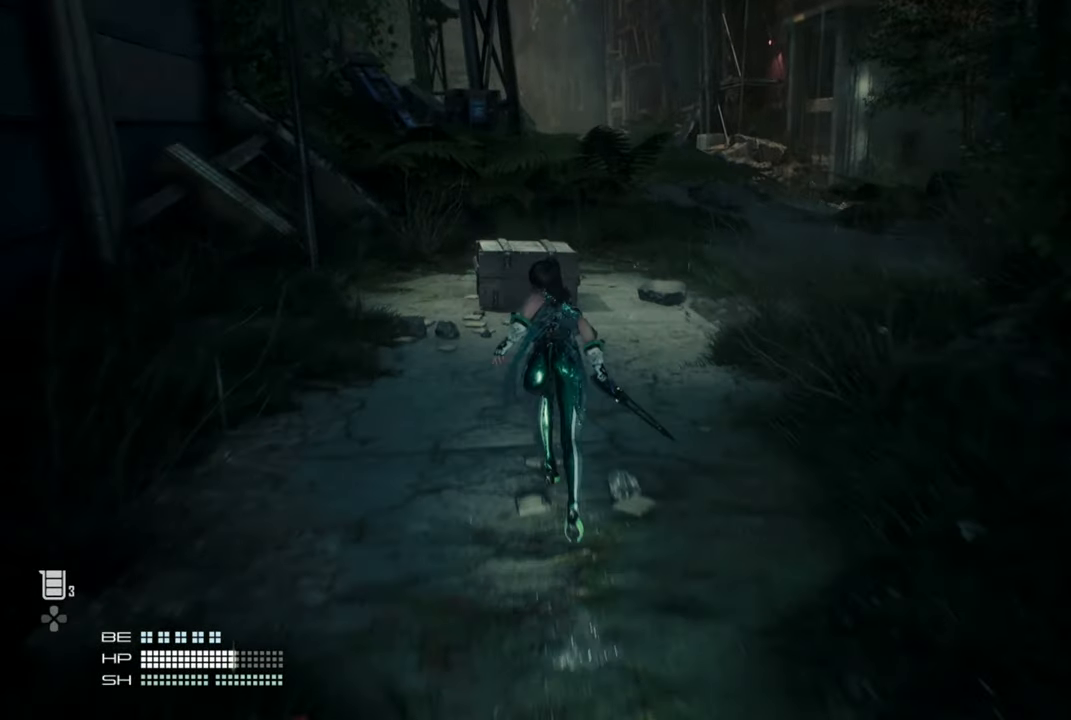
{"buttons": [], "left_stick": "up", "right_stick": "center", "events": [[250, "SQUARE", "down"], [450, "SQUARE", "up"]]}
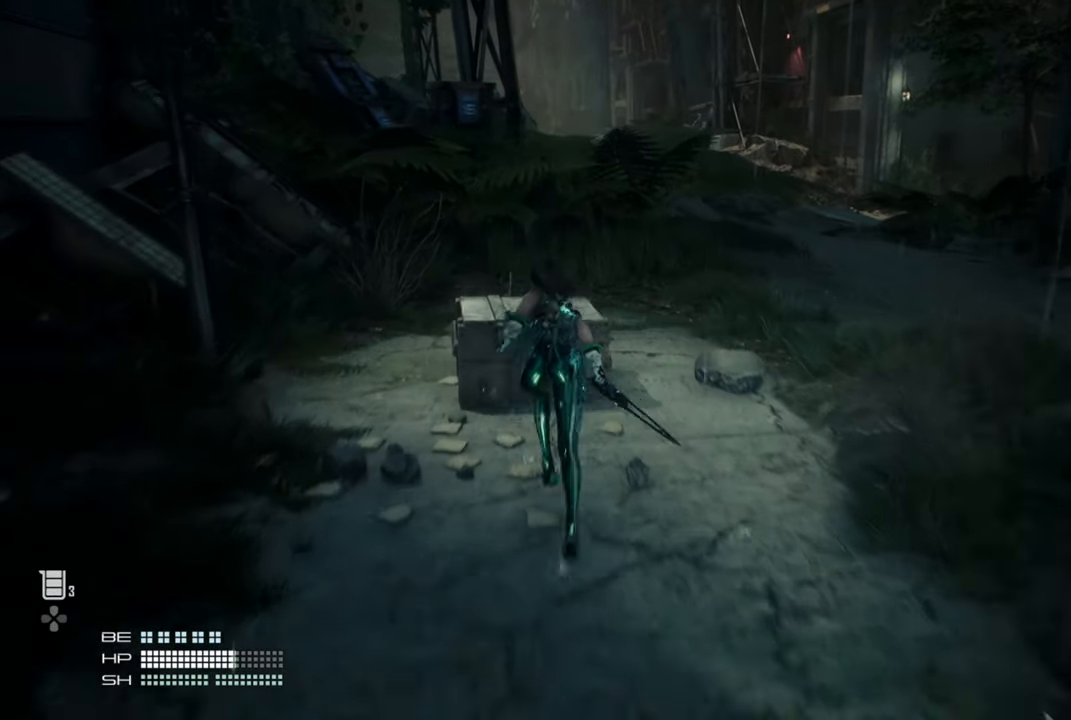
{"buttons": [], "left_stick": "up", "right_stick": "right", "events": [[300, "right_stick", "right"]]}
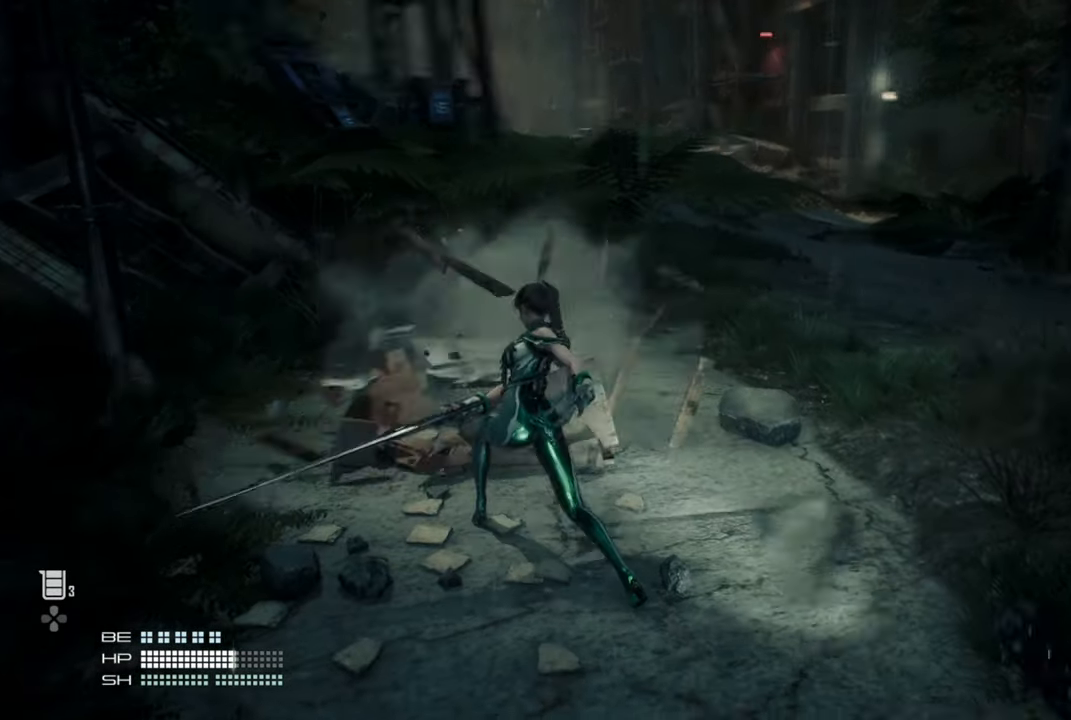
{"buttons": [], "left_stick": "up", "right_stick": "right", "events": []}
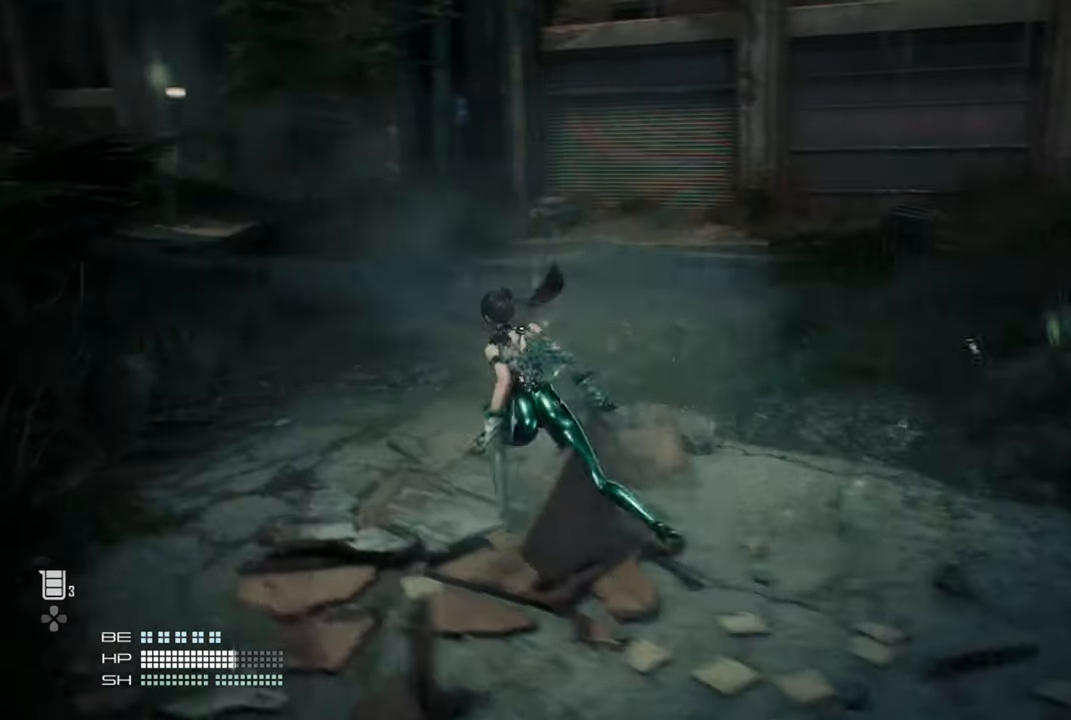
{"buttons": [], "left_stick": "up", "right_stick": "right", "events": [[267, "L3", "down"], [400, "L3", "up"]]}
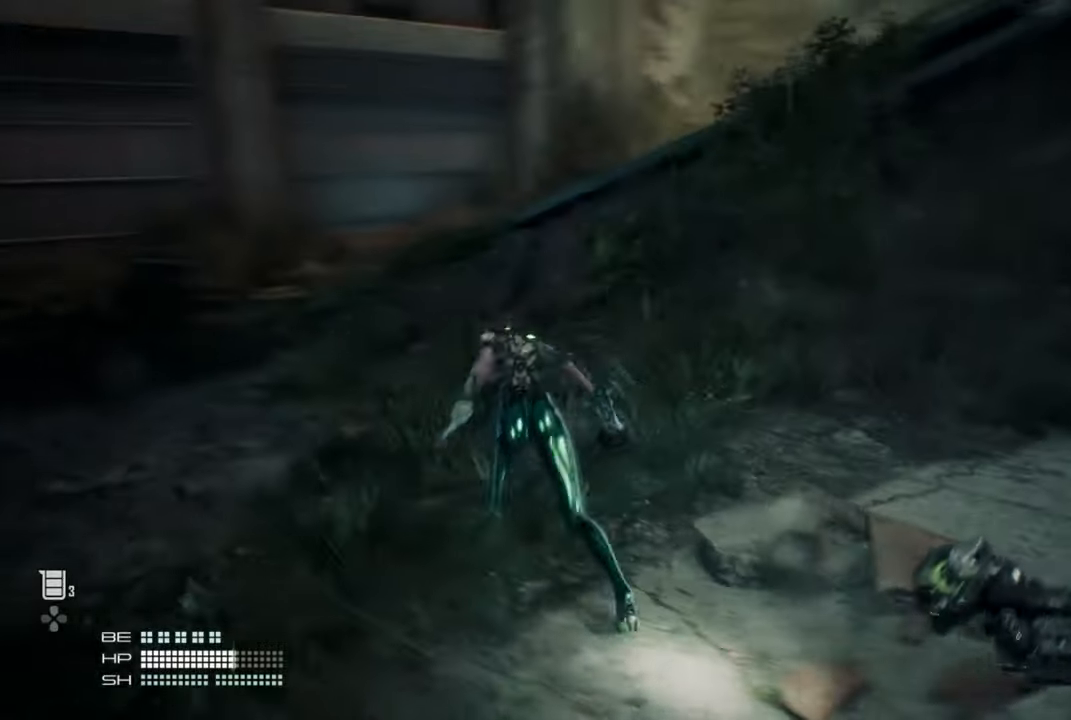
{"buttons": [], "left_stick": "up", "right_stick": "right", "events": []}
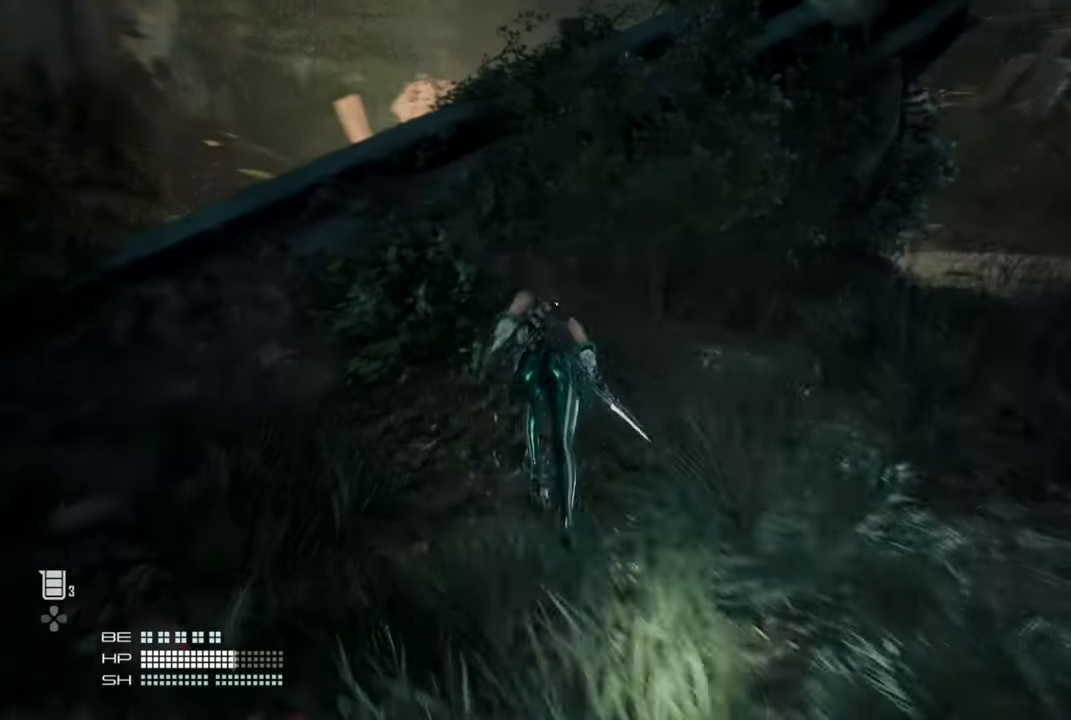
{"buttons": [], "left_stick": "up", "right_stick": "right", "events": [[217, "CROSS", "down"], [450, "CROSS", "up"]]}
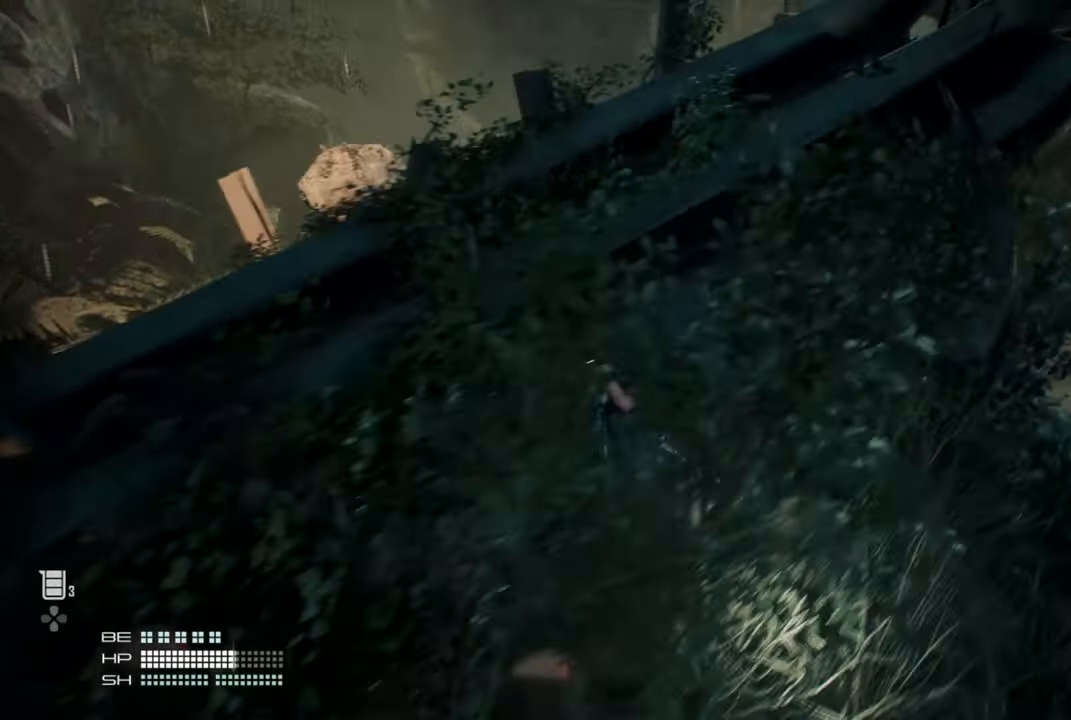
{"buttons": ["CROSS"], "left_stick": "up", "right_stick": "right", "events": [[317, "CROSS", "down"]]}
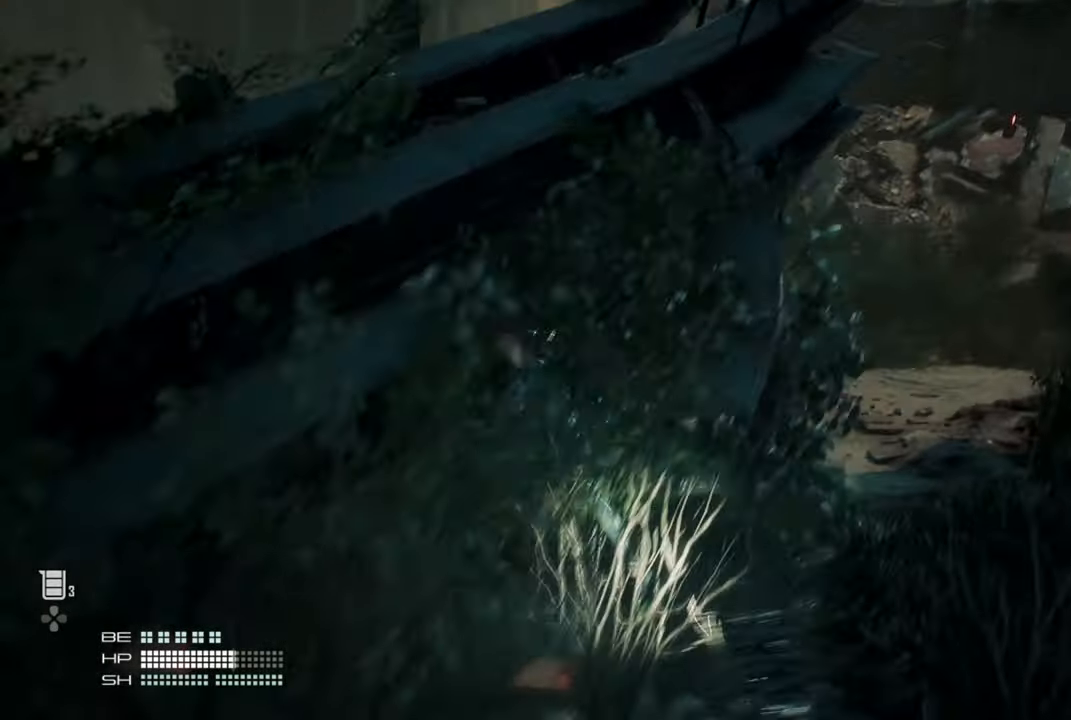
{"buttons": [], "left_stick": "down-left", "right_stick": "center", "events": [[117, "CROSS", "up"], [300, "left_stick", "down-left"], [384, "right_stick", "center"]]}
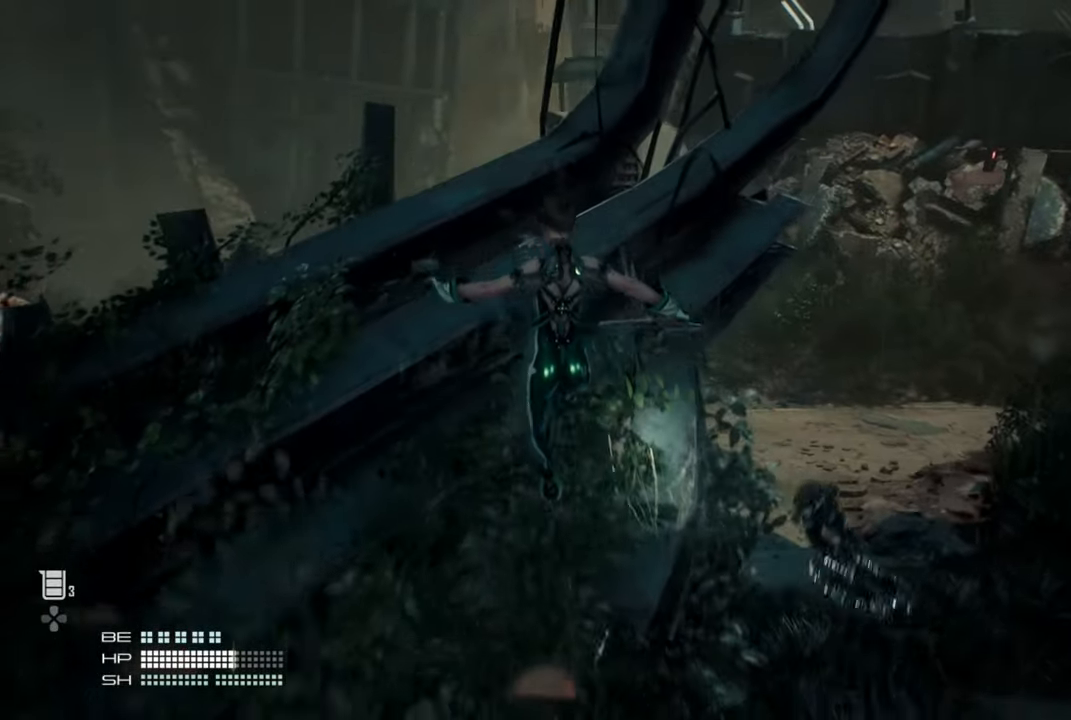
{"buttons": [], "left_stick": "down-left", "right_stick": "center", "events": []}
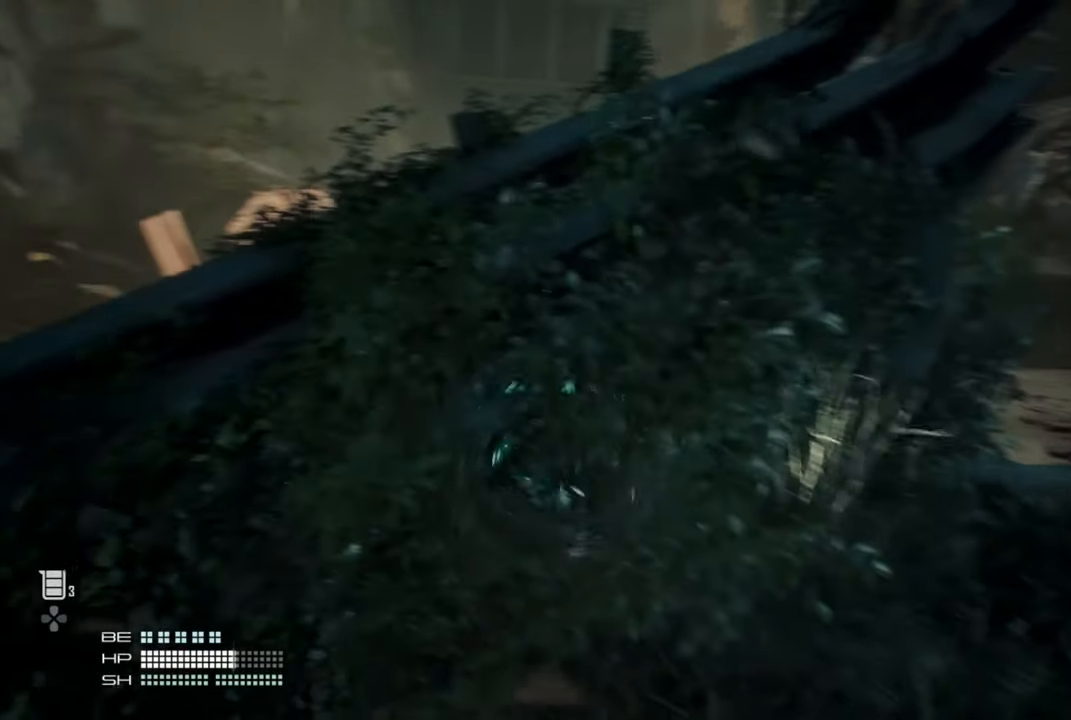
{"buttons": [], "left_stick": "down-left", "right_stick": "right", "events": [[434, "right_stick", "right"]]}
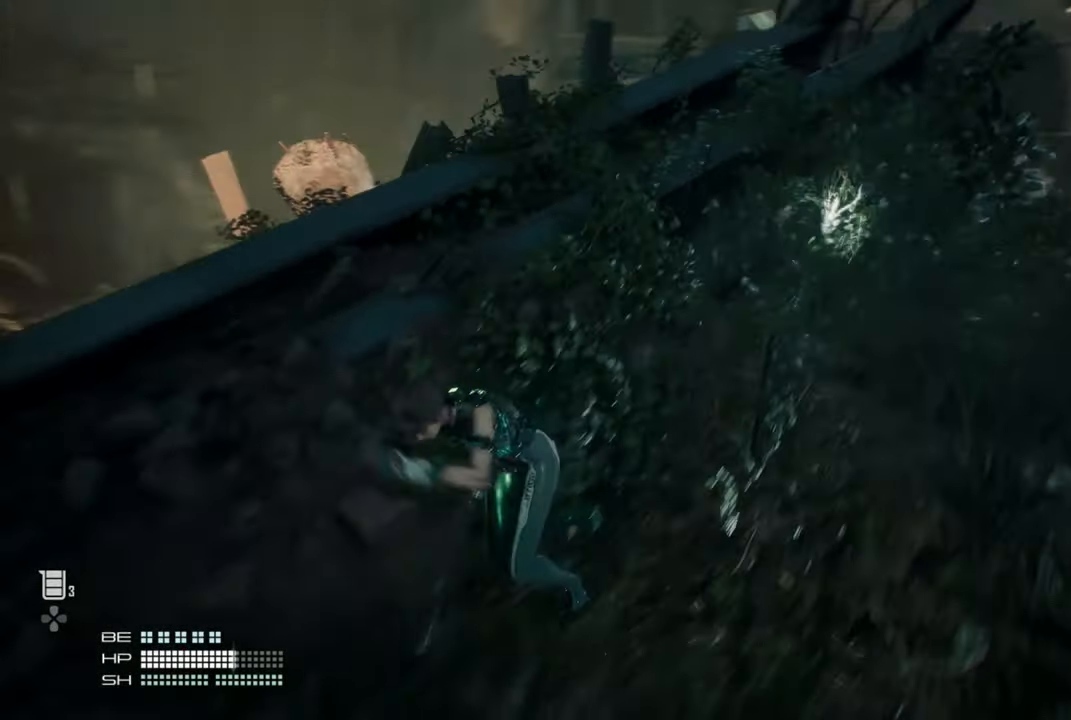
{"buttons": [], "left_stick": "up", "right_stick": "center", "events": [[150, "left_stick", "left"], [150, "right_stick", "center"], [284, "CROSS", "down"], [300, "left_stick", "up"], [434, "CROSS", "up"]]}
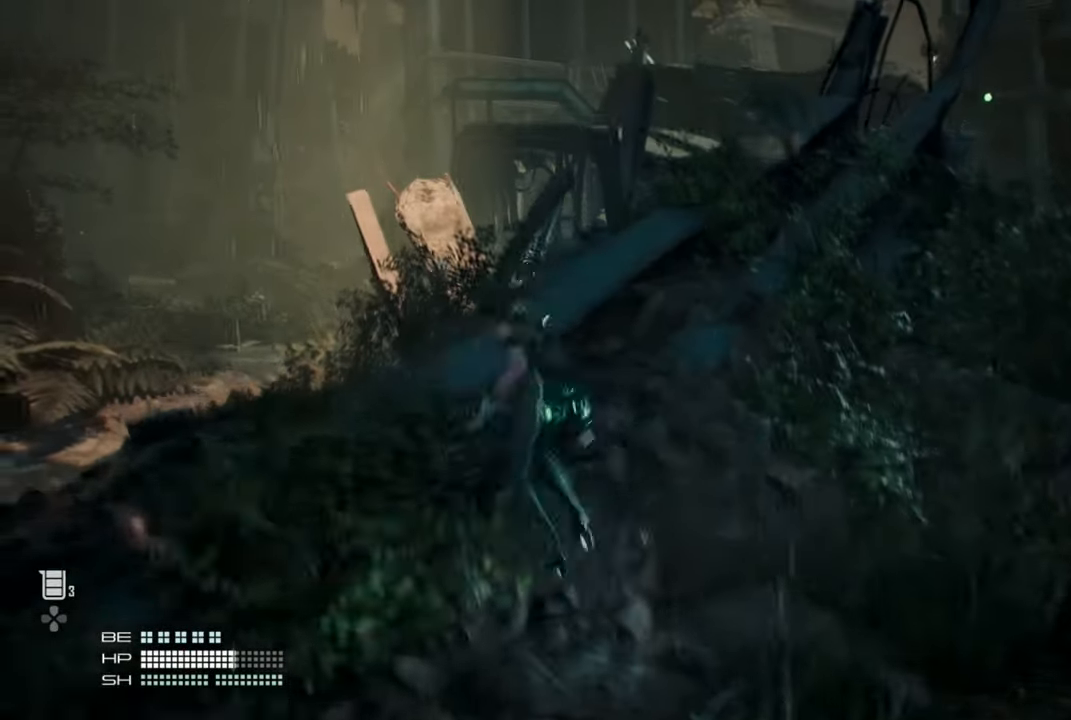
{"buttons": [], "left_stick": "up", "right_stick": "center", "events": [[134, "right_stick", "right"], [300, "right_stick", "center"], [350, "right_stick", "right"], [500, "right_stick", "center"]]}
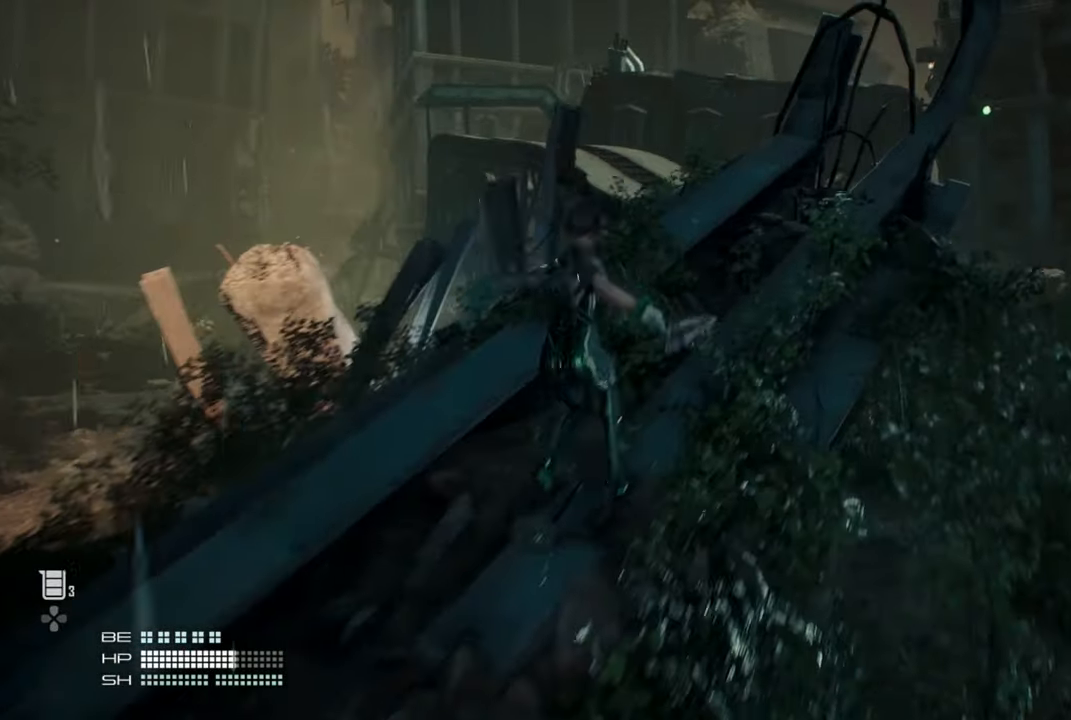
{"buttons": [], "left_stick": "up", "right_stick": "center", "events": []}
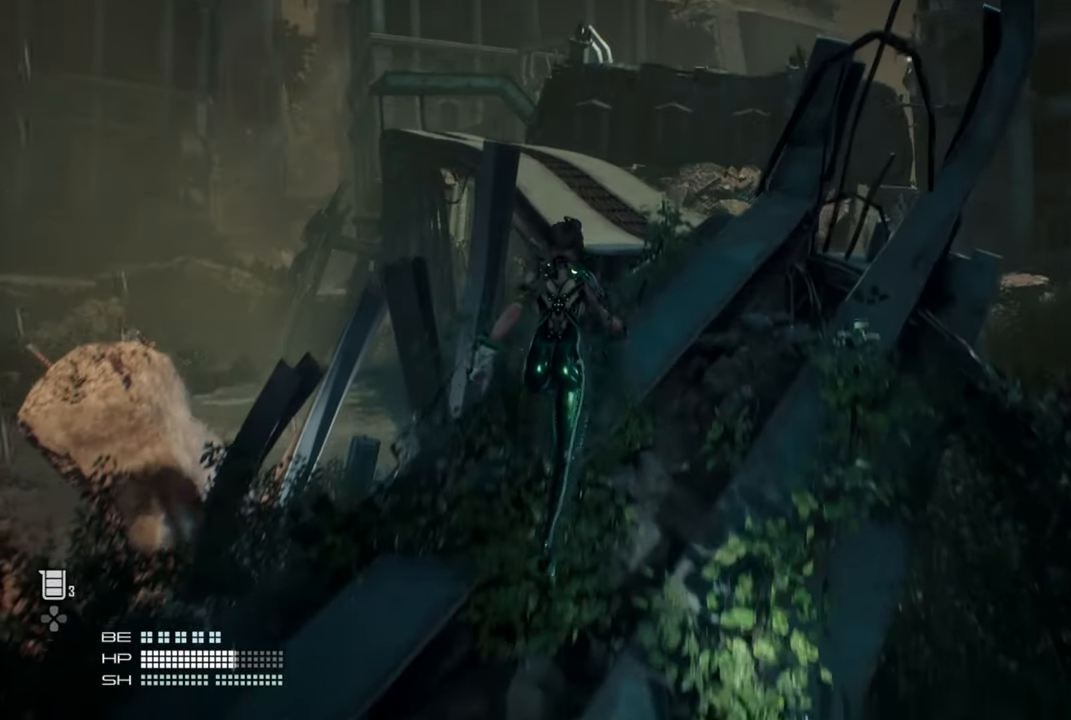
{"buttons": ["CROSS"], "left_stick": "up", "right_stick": "center", "events": [[300, "CROSS", "down"]]}
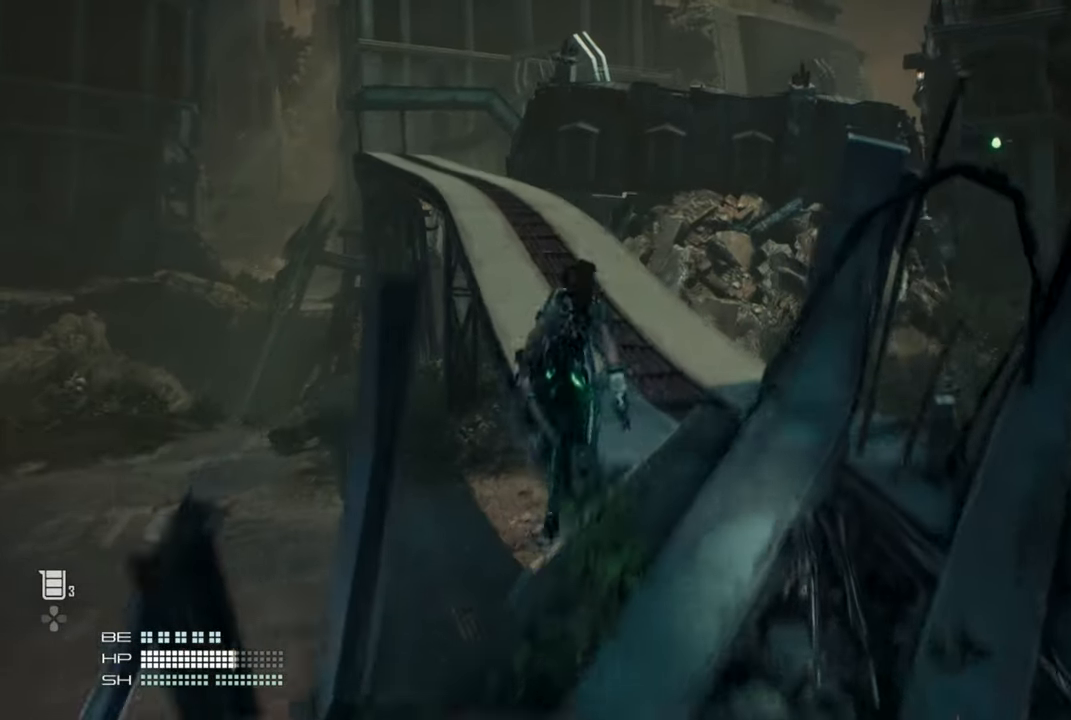
{"buttons": [], "left_stick": "up", "right_stick": "center", "events": [[100, "CROSS", "up"]]}
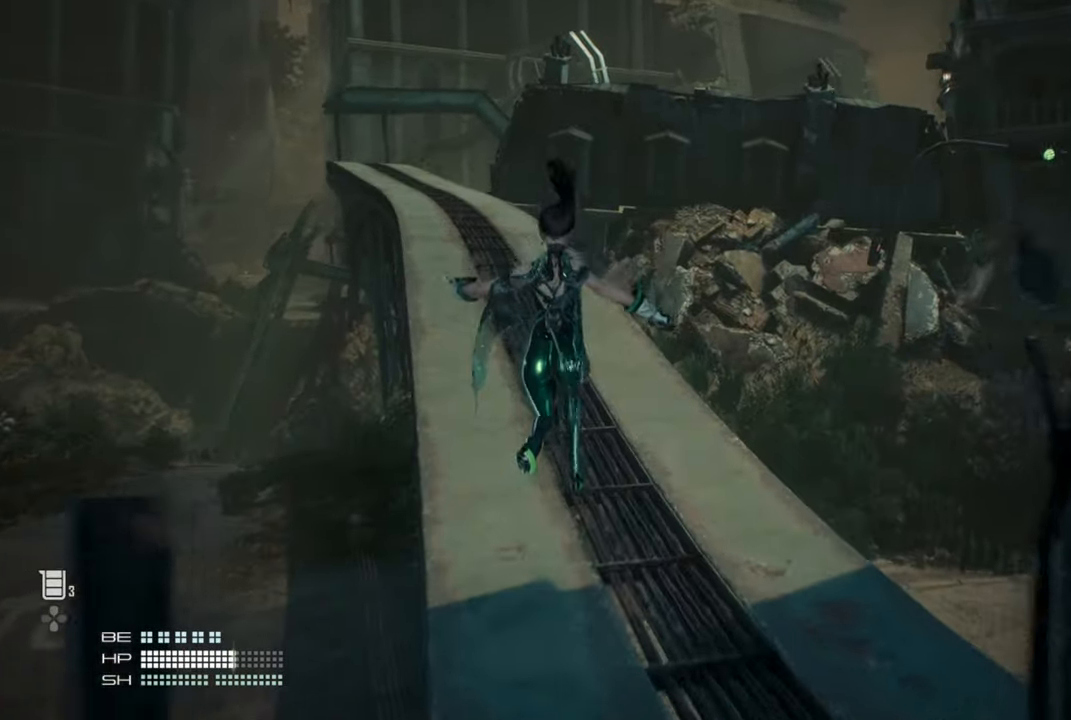
{"buttons": [], "left_stick": "up", "right_stick": "center", "events": []}
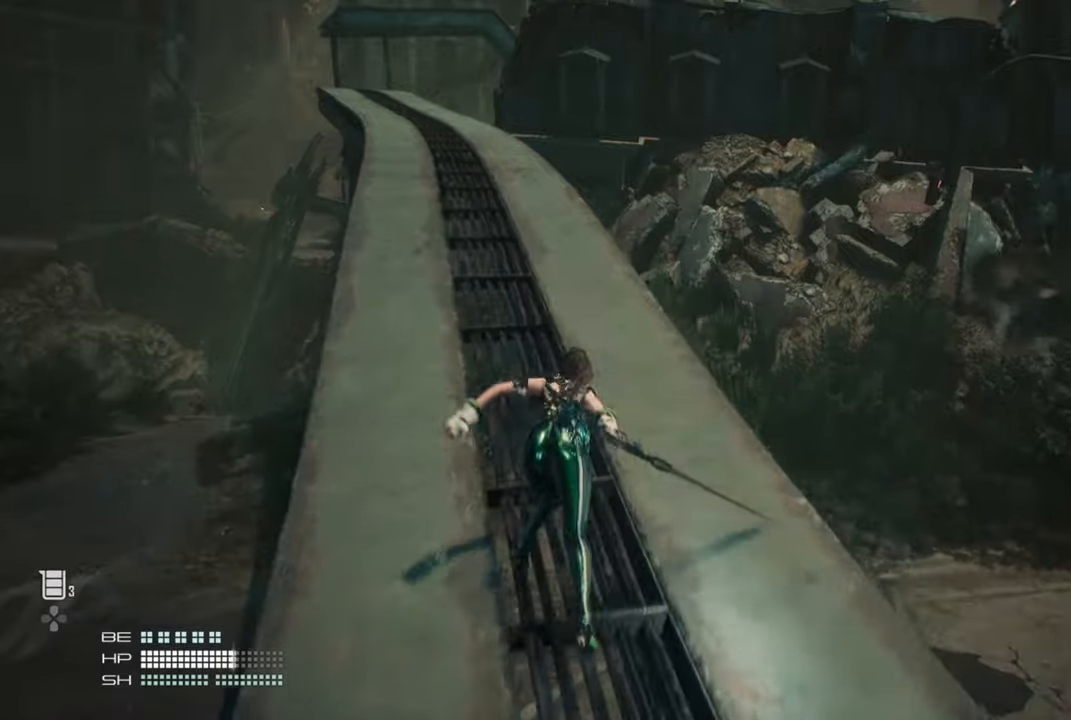
{"buttons": [], "left_stick": "up", "right_stick": "center", "events": []}
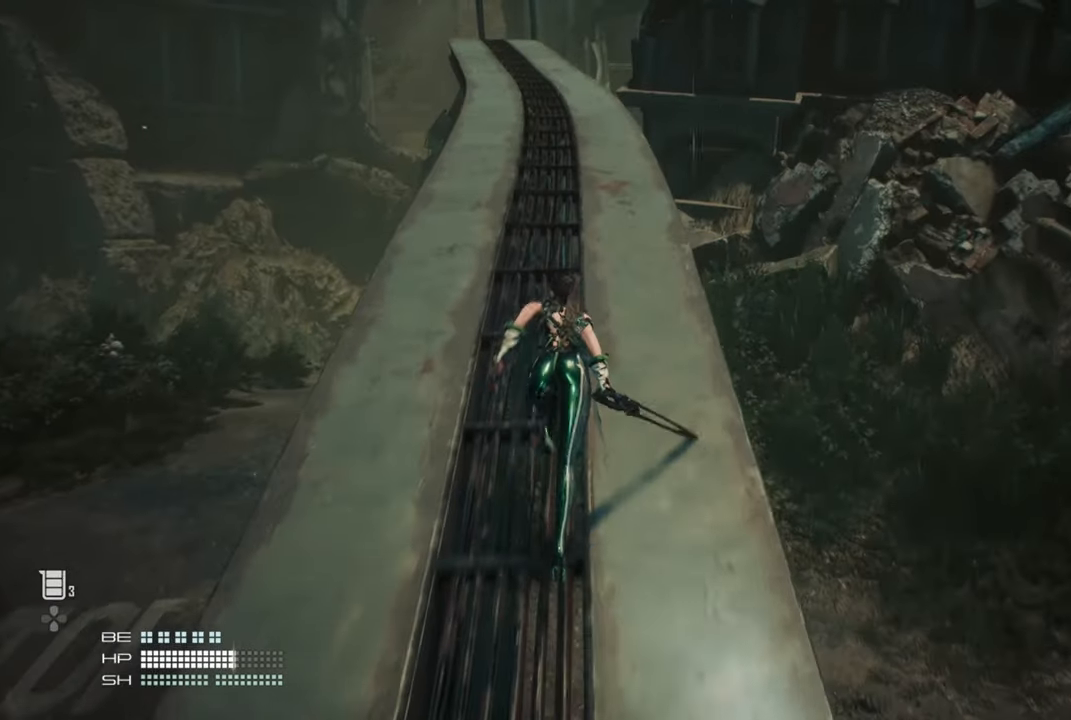
{"buttons": [], "left_stick": "up", "right_stick": "center", "events": []}
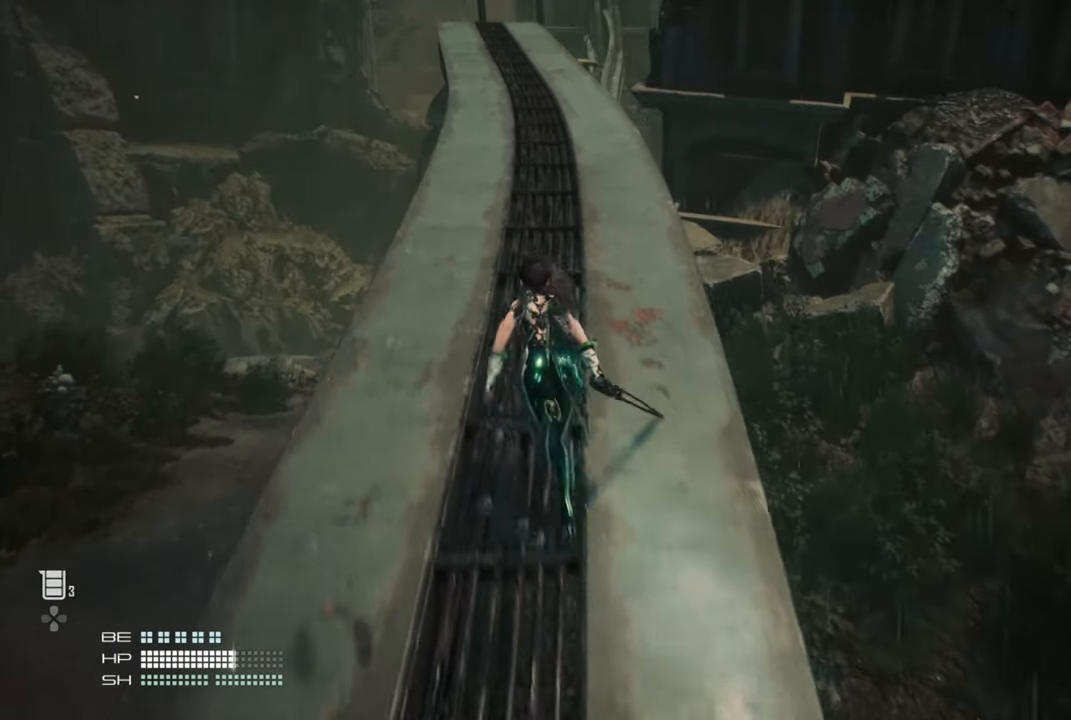
{"buttons": [], "left_stick": "up", "right_stick": "center", "events": []}
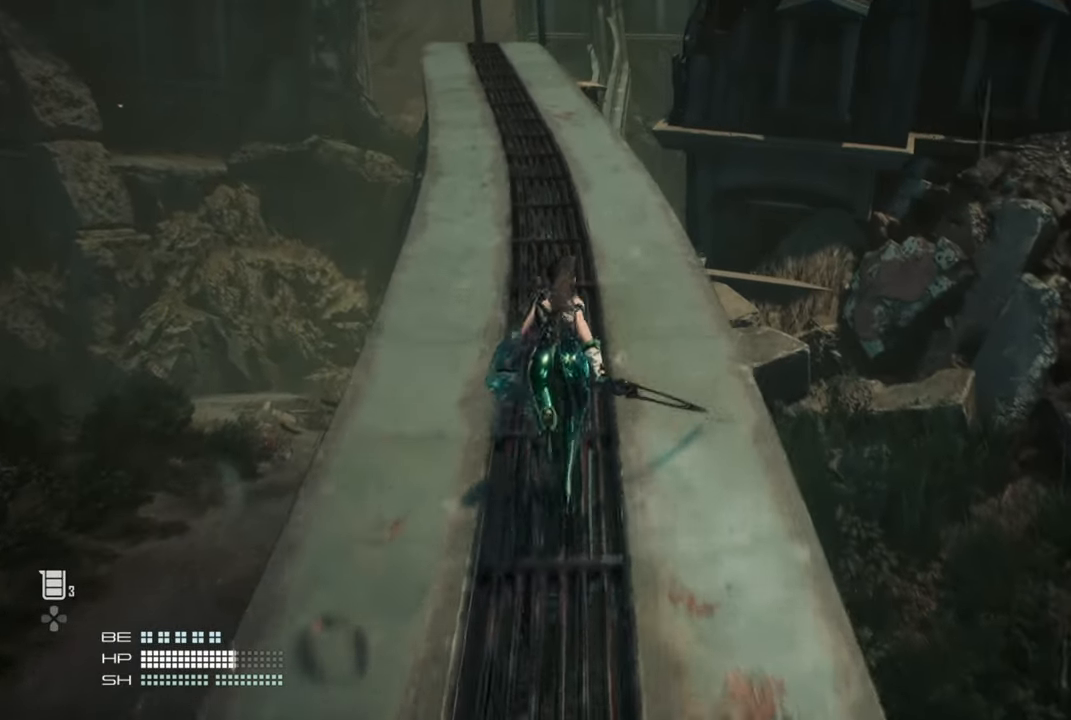
{"buttons": [], "left_stick": "center", "right_stick": "right", "events": [[217, "left_stick", "center"], [234, "right_stick", "right"]]}
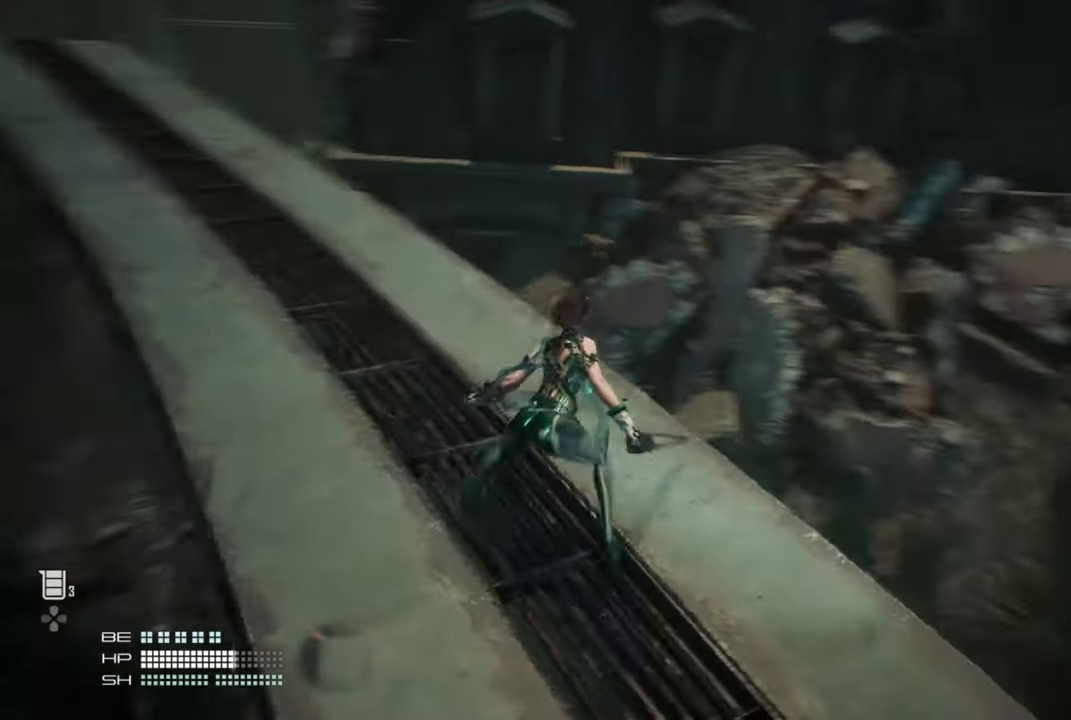
{"buttons": [], "left_stick": "center", "right_stick": "right", "events": []}